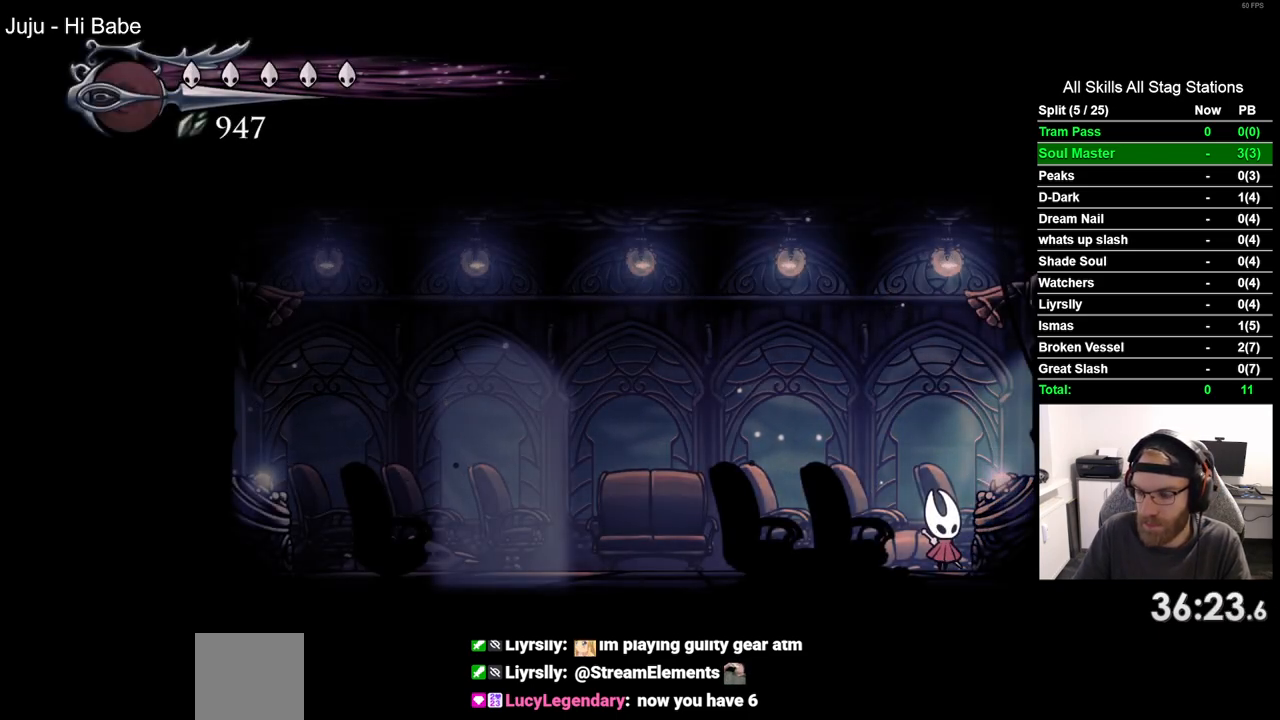
Gameplay with a controller (PlayStation layout); each line is a JSON object with the inputs held at the frame after it. "events" lists button and stick changes between this image and that frame as [ms after this image, input, new state], when the widget could be followed in between. Not read: CROSS R1.
{"buttons": ["DPAD_LEFT"], "left_stick": "center", "right_stick": "center", "events": [[283, "DPAD_LEFT", "down"]]}
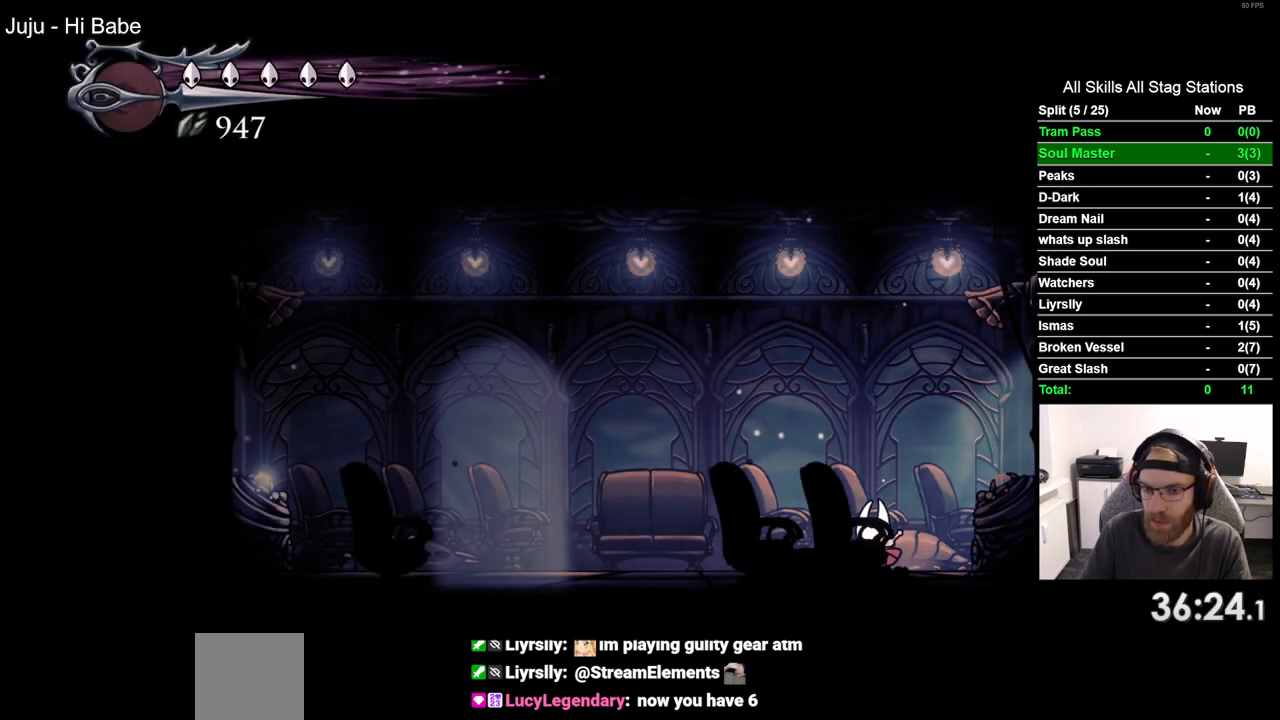
{"buttons": [], "left_stick": "center", "right_stick": "center", "events": [[217, "R2", "down"], [383, "R2", "up"], [483, "DPAD_LEFT", "up"]]}
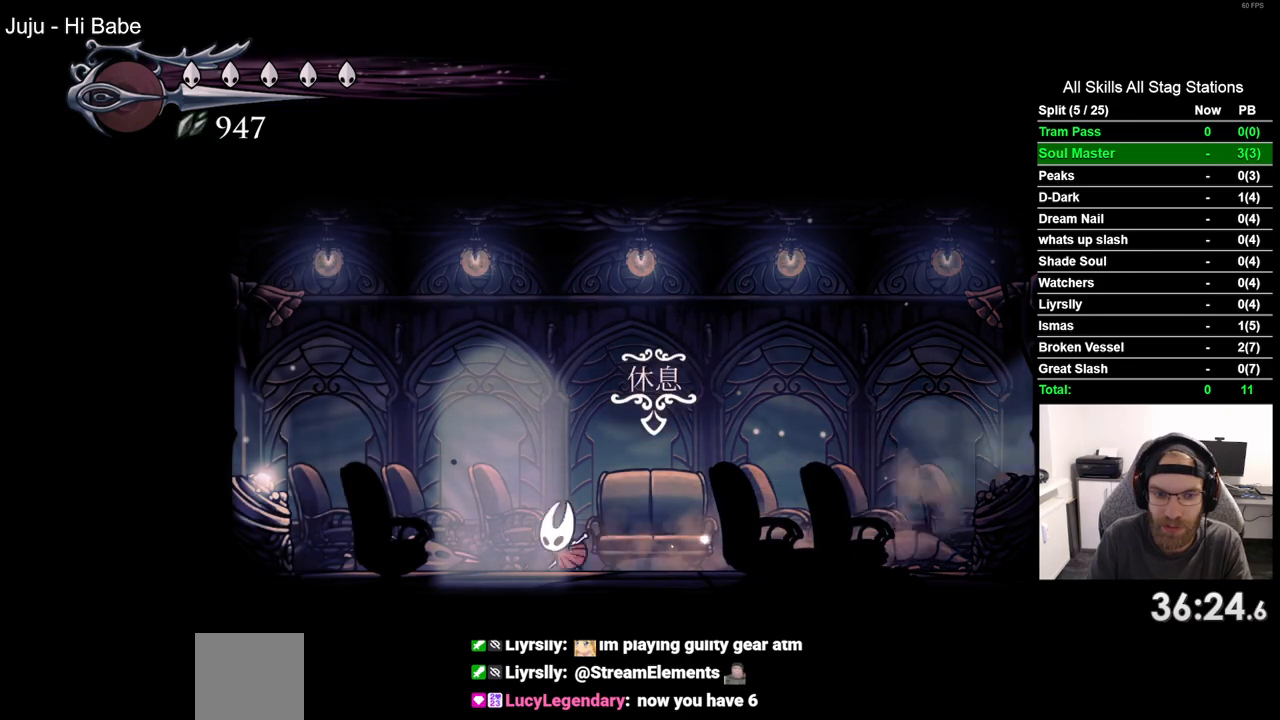
{"buttons": ["DPAD_LEFT"], "left_stick": "center", "right_stick": "center", "events": [[467, "DPAD_LEFT", "down"]]}
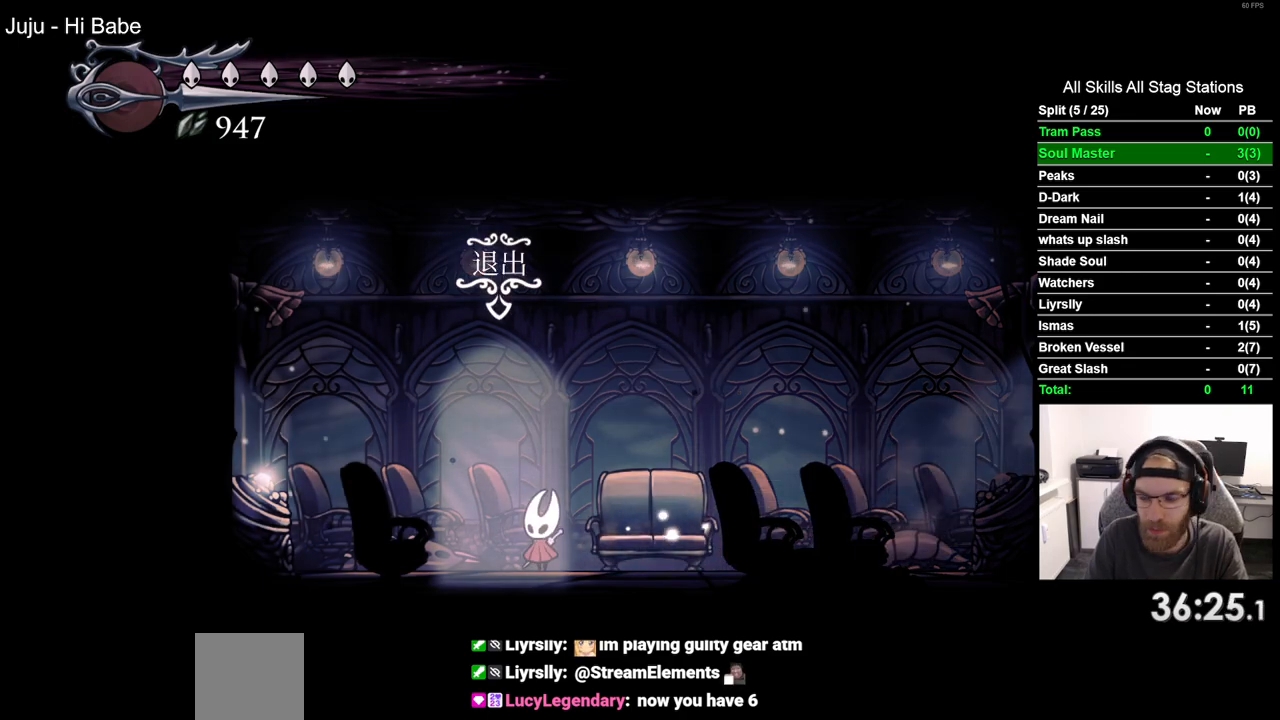
{"buttons": [], "left_stick": "center", "right_stick": "center", "events": [[33, "DPAD_LEFT", "up"], [150, "DPAD_UP", "down"], [283, "DPAD_UP", "up"]]}
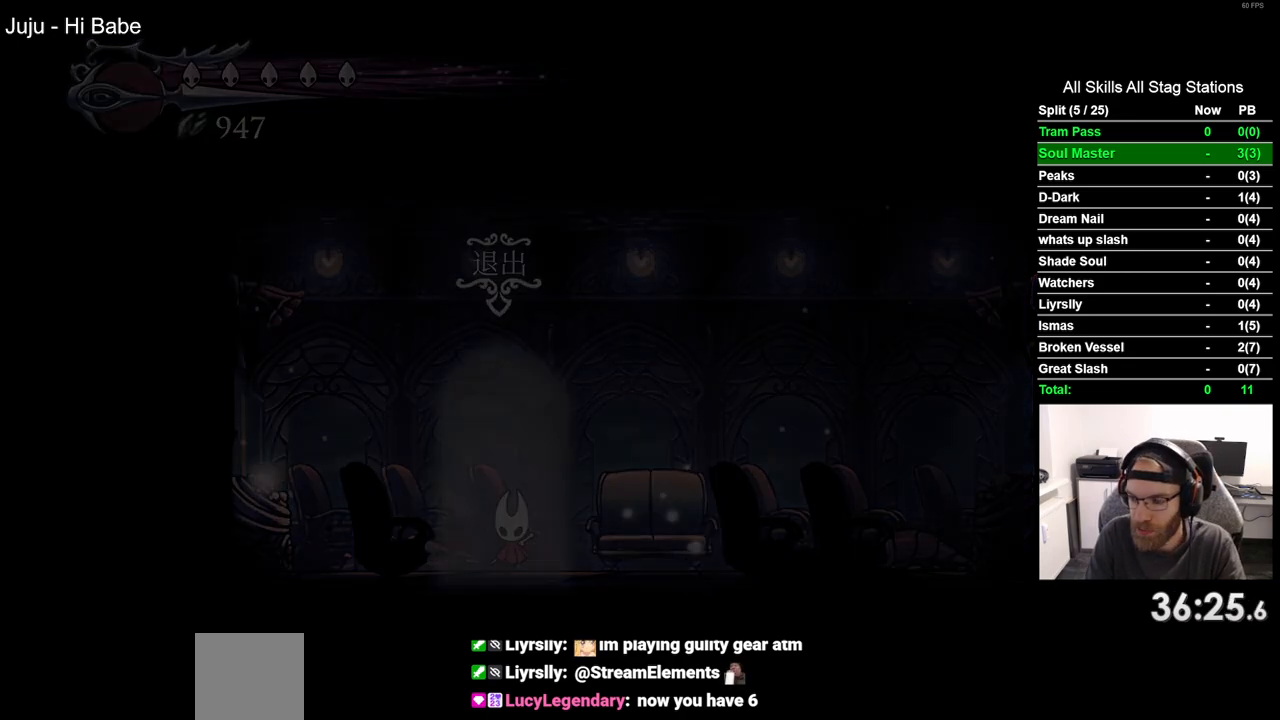
{"buttons": [], "left_stick": "center", "right_stick": "center", "events": []}
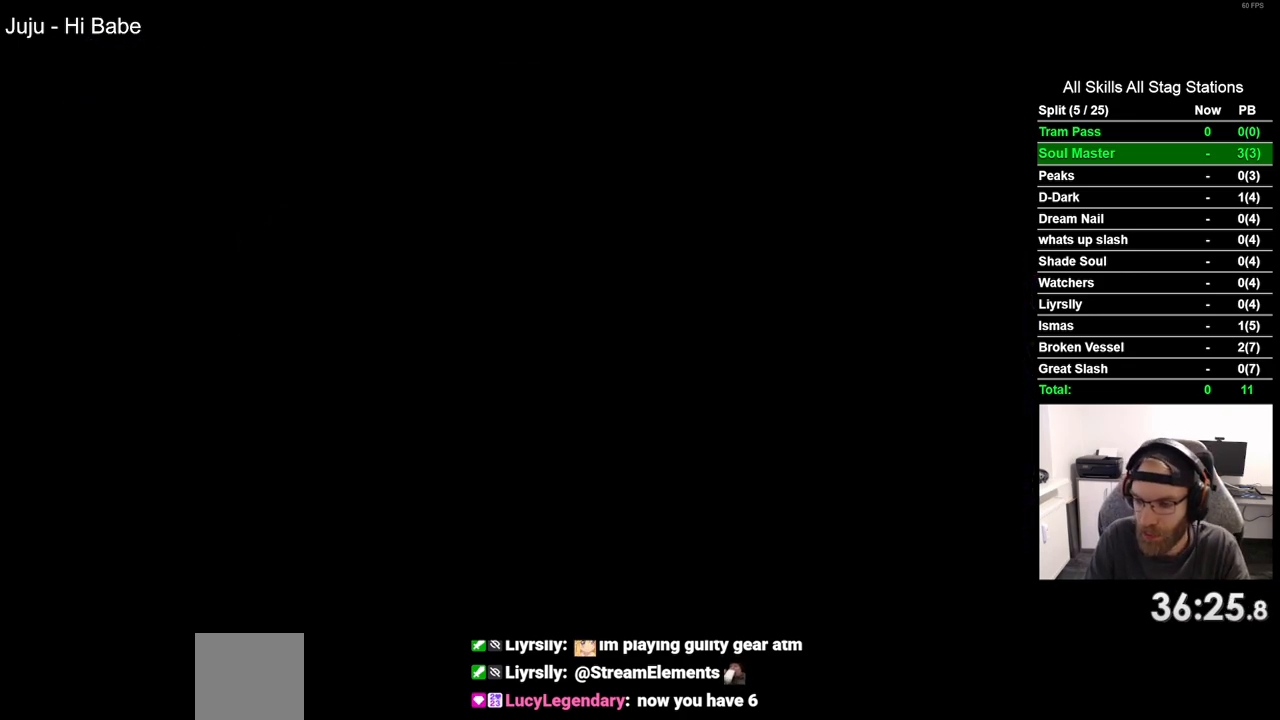
{"buttons": [], "left_stick": "center", "right_stick": "center", "events": []}
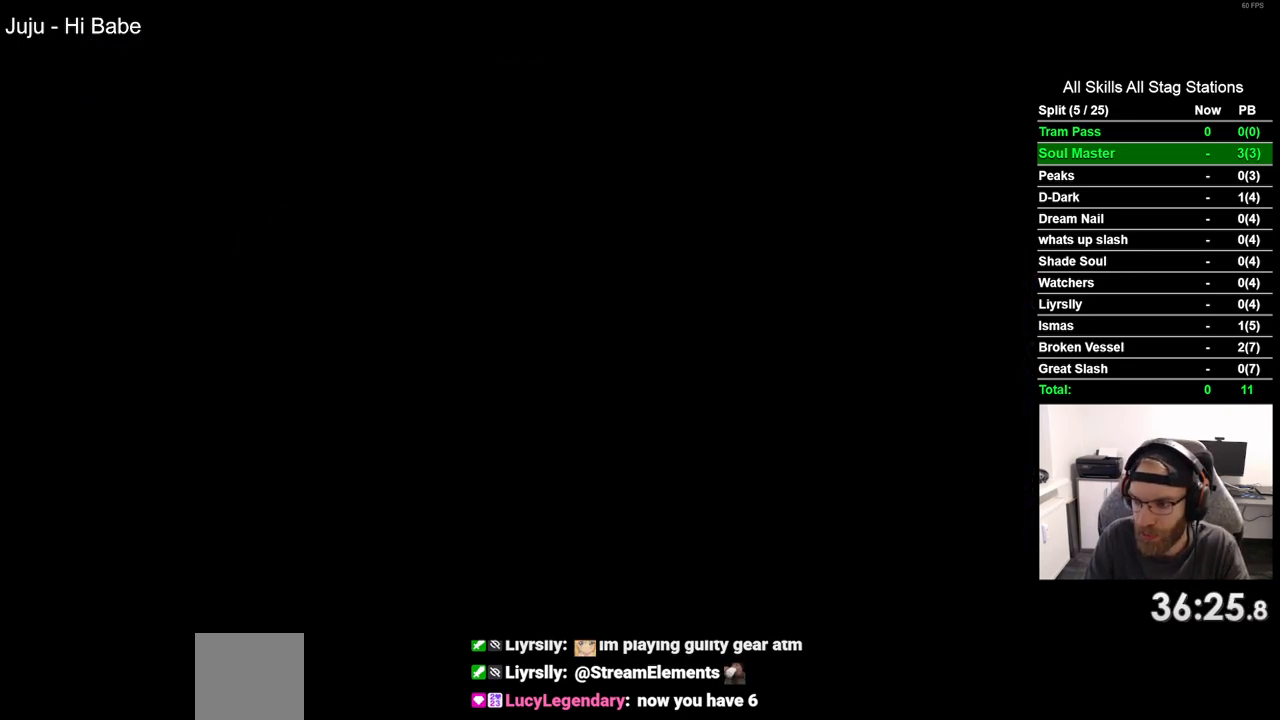
{"buttons": ["DPAD_RIGHT"], "left_stick": "center", "right_stick": "center", "events": [[467, "DPAD_RIGHT", "down"]]}
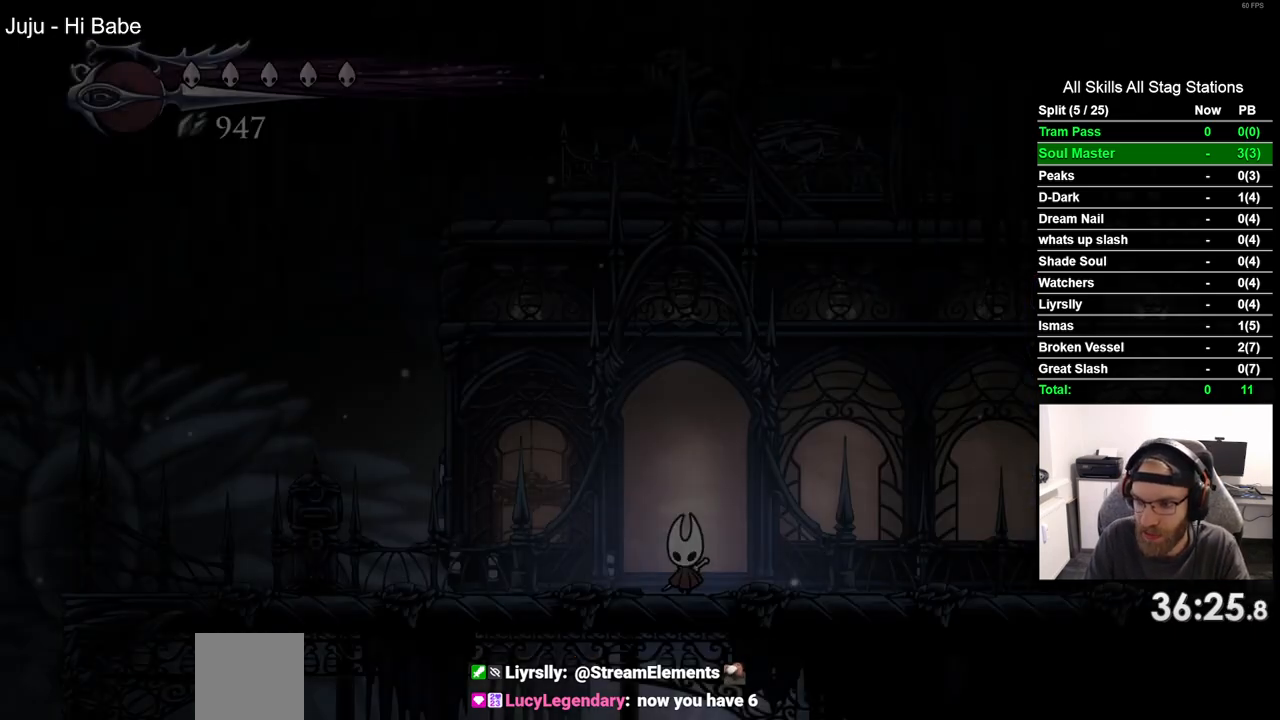
{"buttons": ["DPAD_RIGHT"], "left_stick": "center", "right_stick": "center", "events": []}
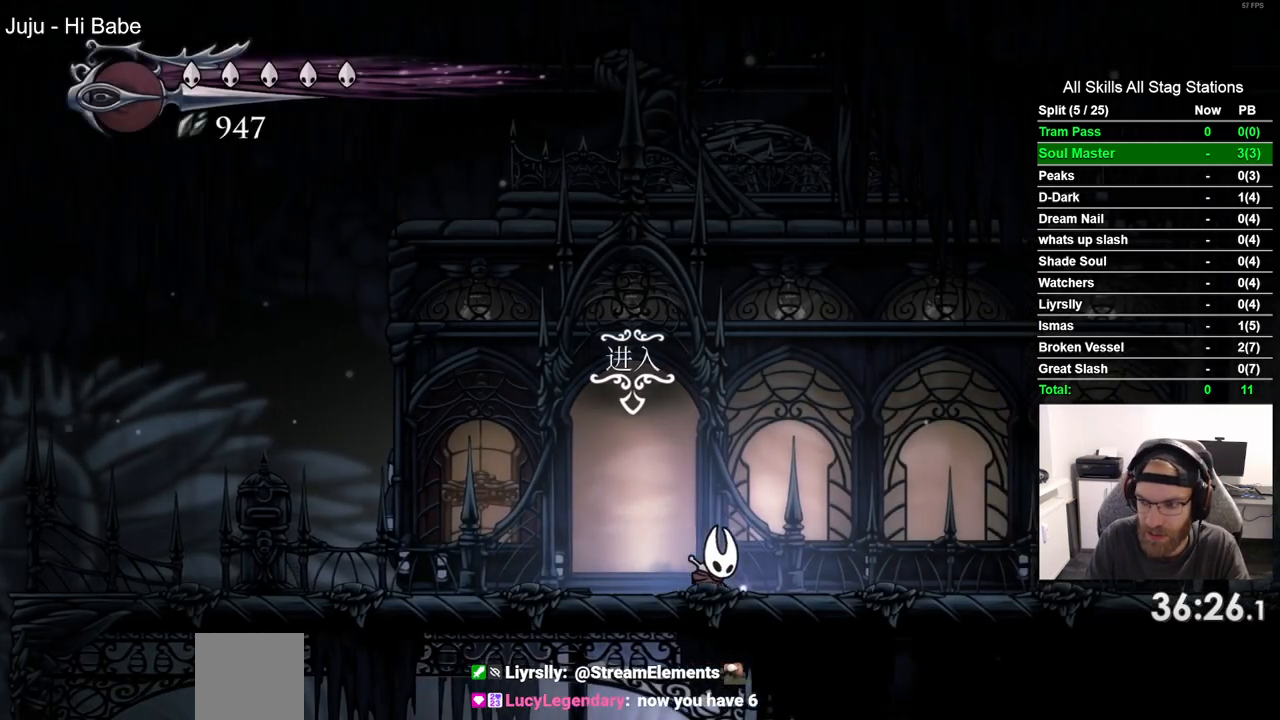
{"buttons": ["DPAD_RIGHT"], "left_stick": "center", "right_stick": "center", "events": []}
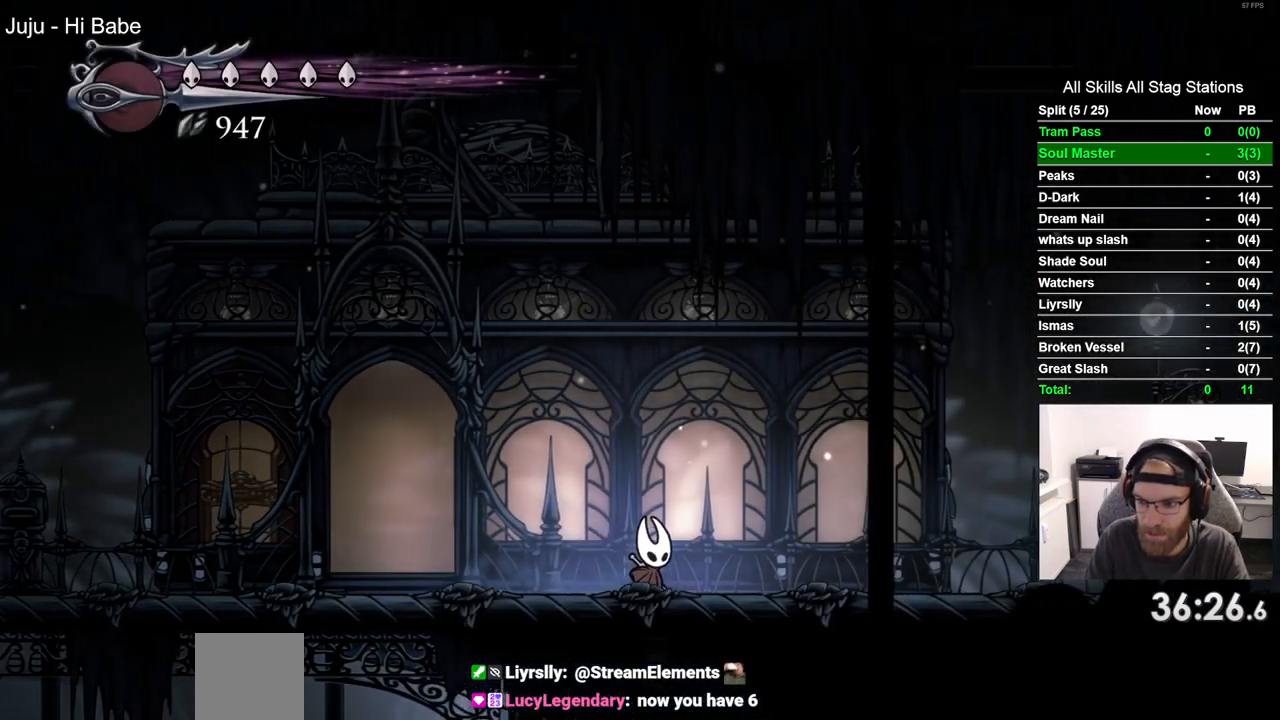
{"buttons": ["DPAD_RIGHT"], "left_stick": "center", "right_stick": "center", "events": [[17, "R2", "down"], [217, "R2", "up"]]}
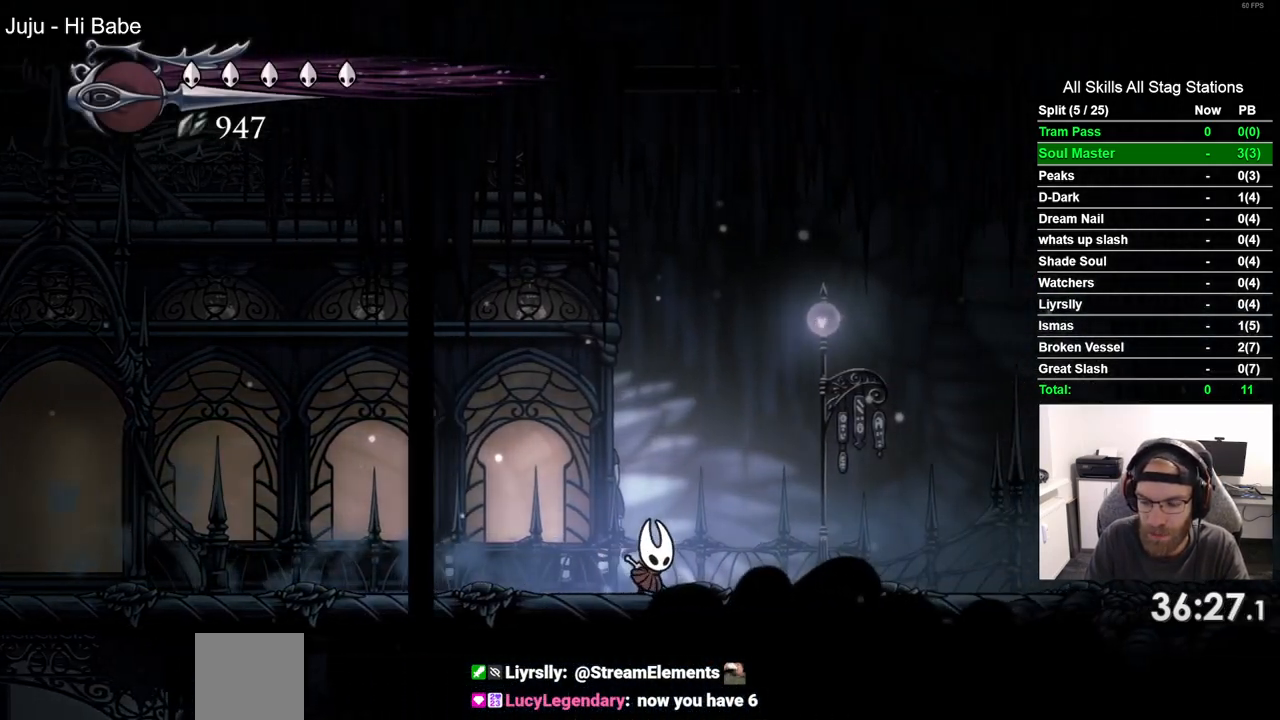
{"buttons": ["DPAD_RIGHT"], "left_stick": "center", "right_stick": "center", "events": [[117, "R2", "down"], [283, "R2", "up"]]}
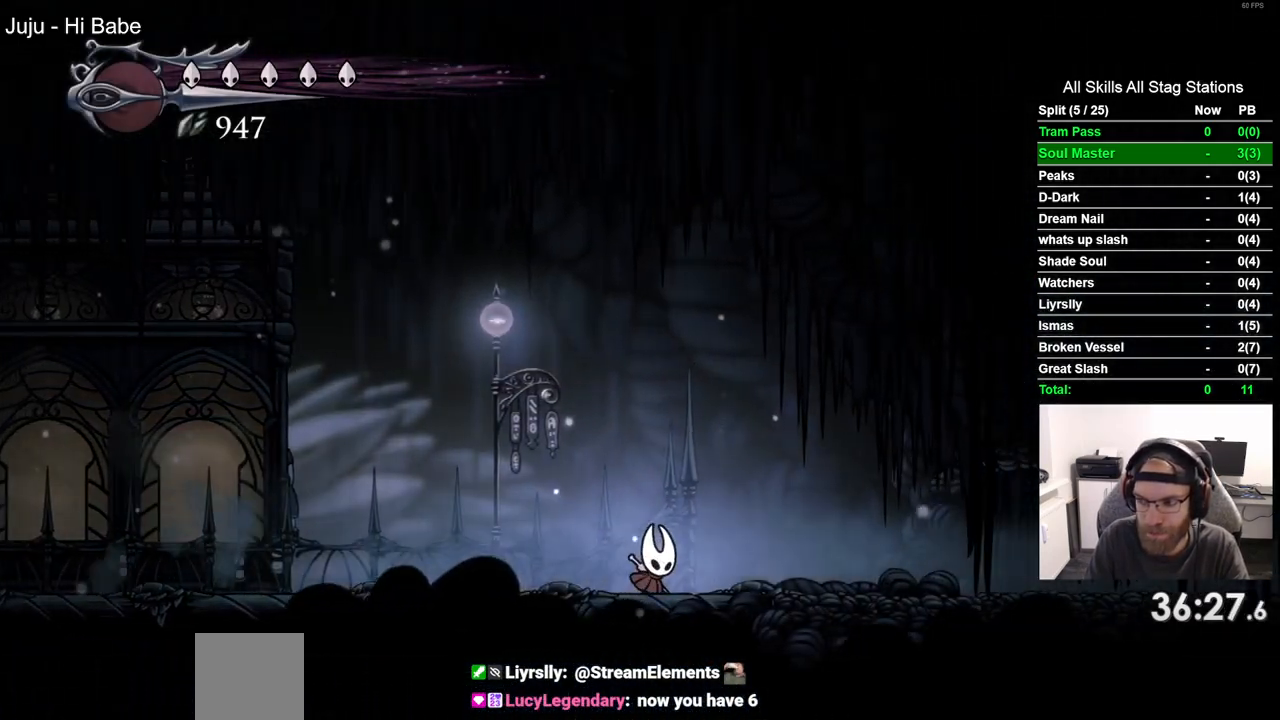
{"buttons": ["DPAD_RIGHT"], "left_stick": "center", "right_stick": "center", "events": [[183, "R2", "down"], [350, "R2", "up"]]}
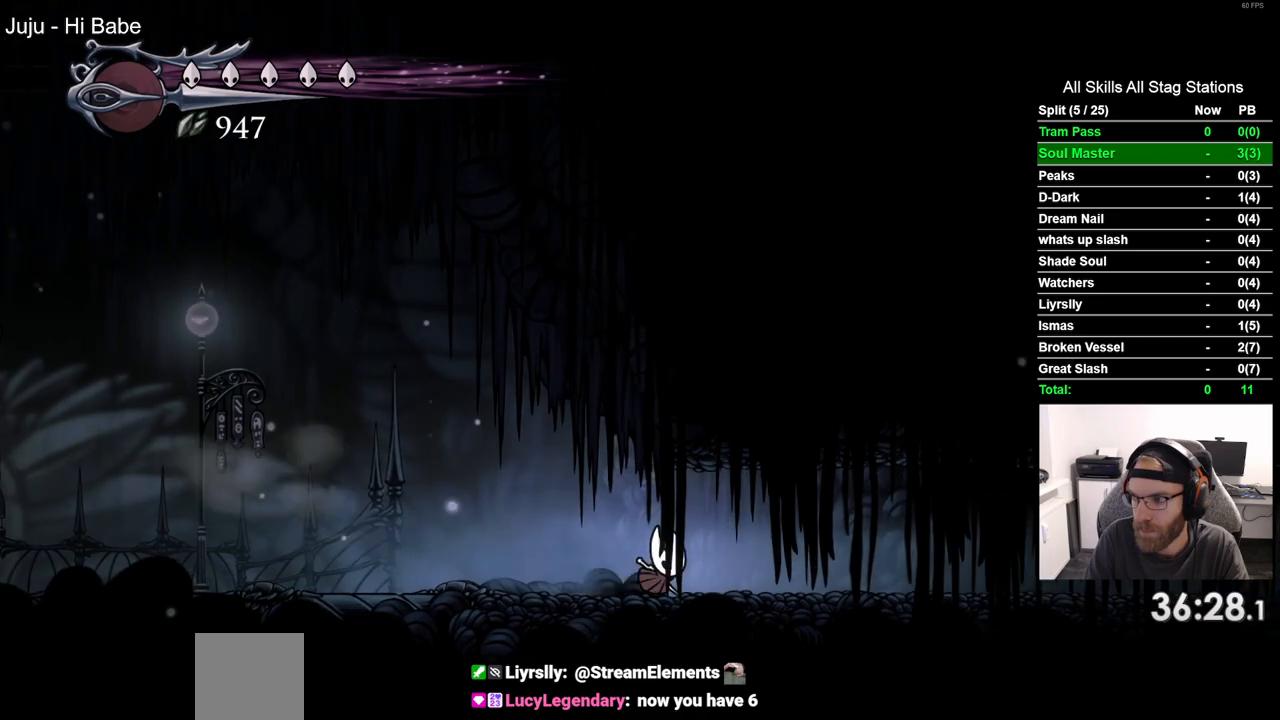
{"buttons": ["DPAD_RIGHT"], "left_stick": "center", "right_stick": "center", "events": [[283, "R2", "down"], [450, "R2", "up"]]}
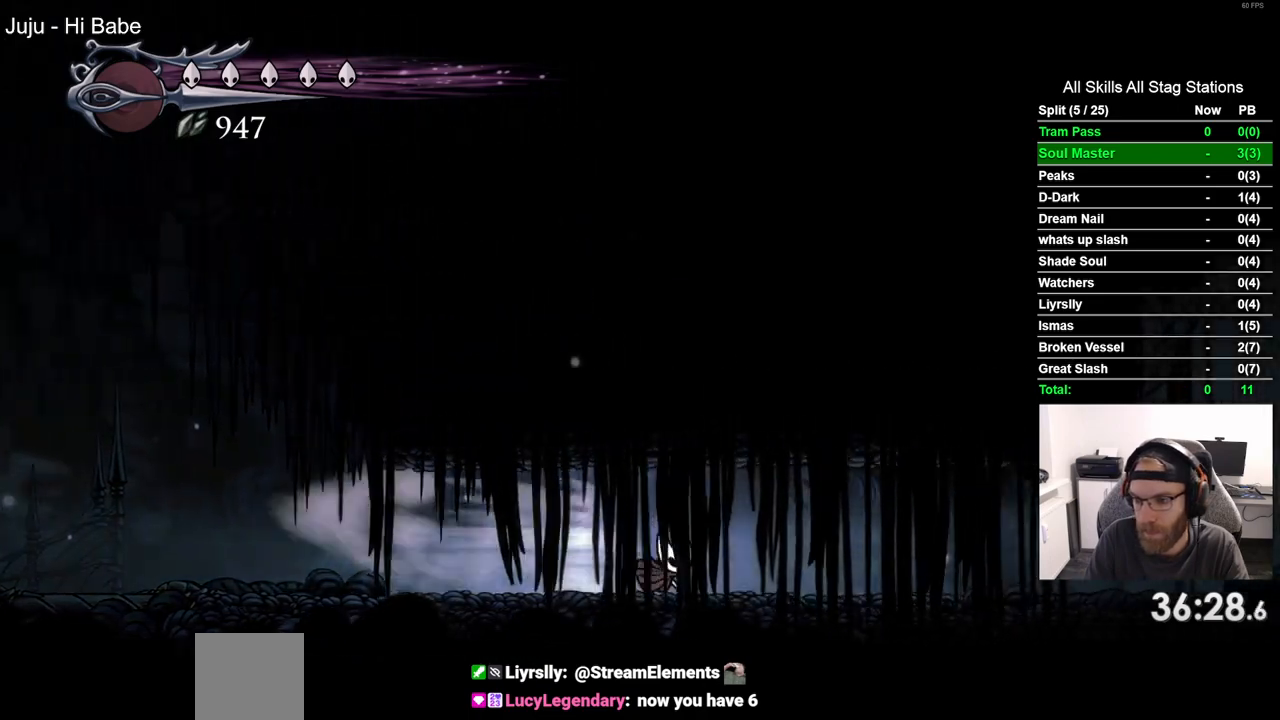
{"buttons": ["R2", "DPAD_RIGHT"], "left_stick": "center", "right_stick": "center", "events": [[400, "R2", "down"]]}
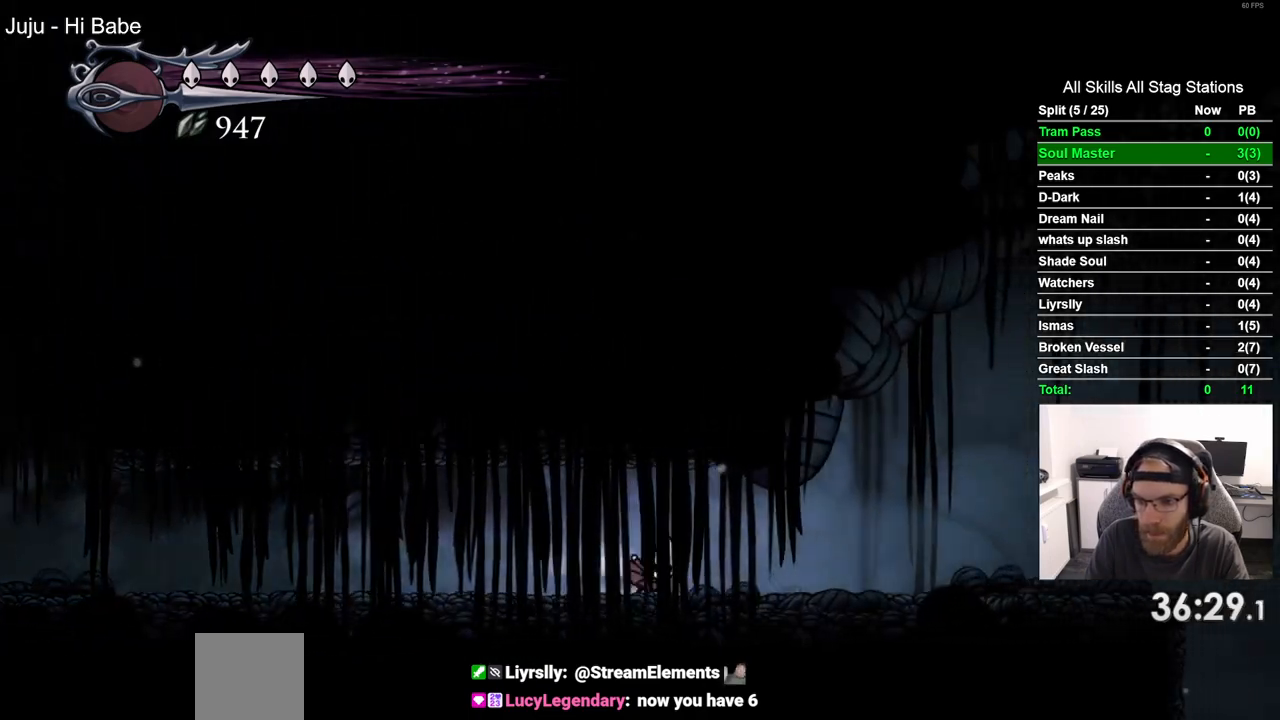
{"buttons": ["DPAD_RIGHT"], "left_stick": "center", "right_stick": "center", "events": [[33, "R2", "up"]]}
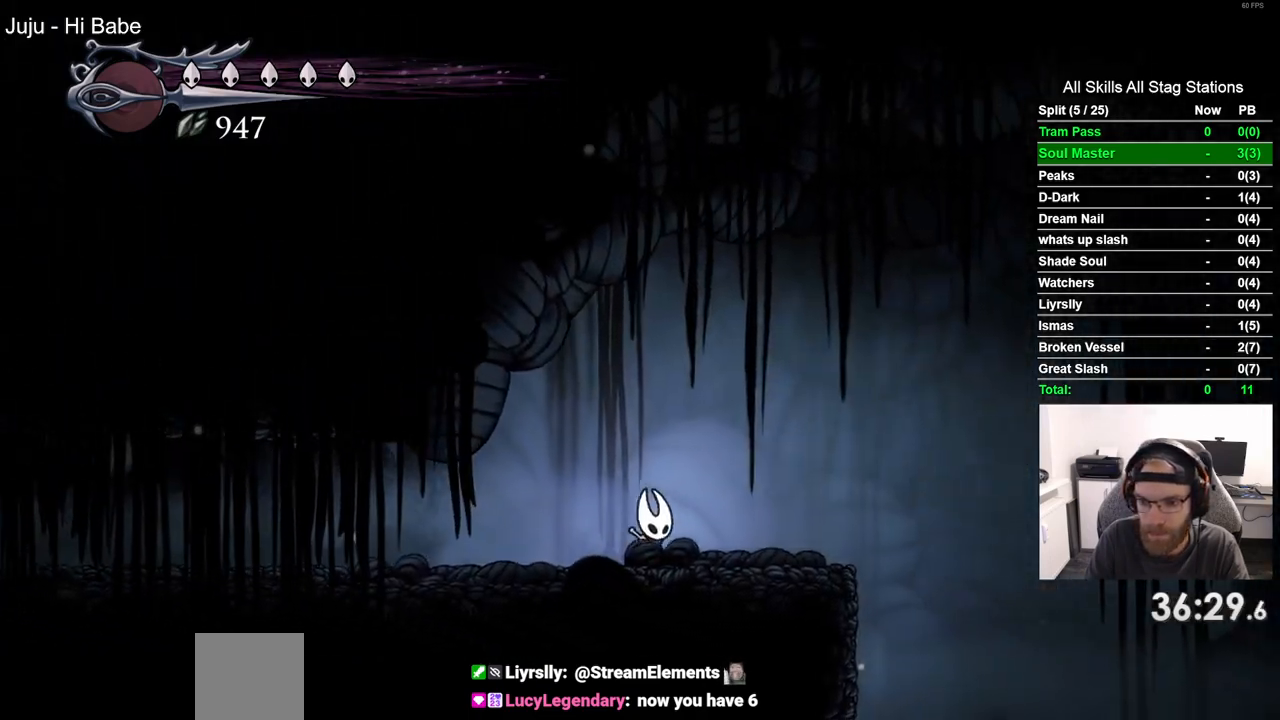
{"buttons": ["DPAD_RIGHT"], "left_stick": "center", "right_stick": "center", "events": []}
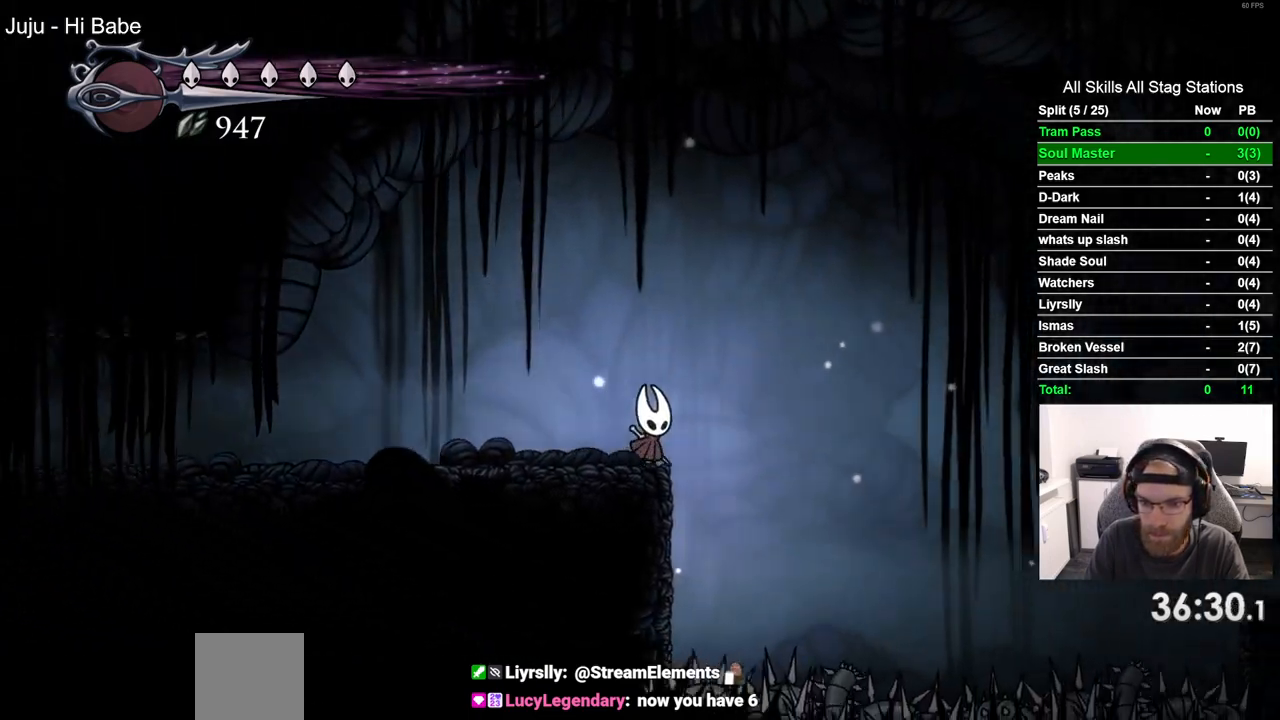
{"buttons": ["DPAD_RIGHT"], "left_stick": "center", "right_stick": "center", "events": []}
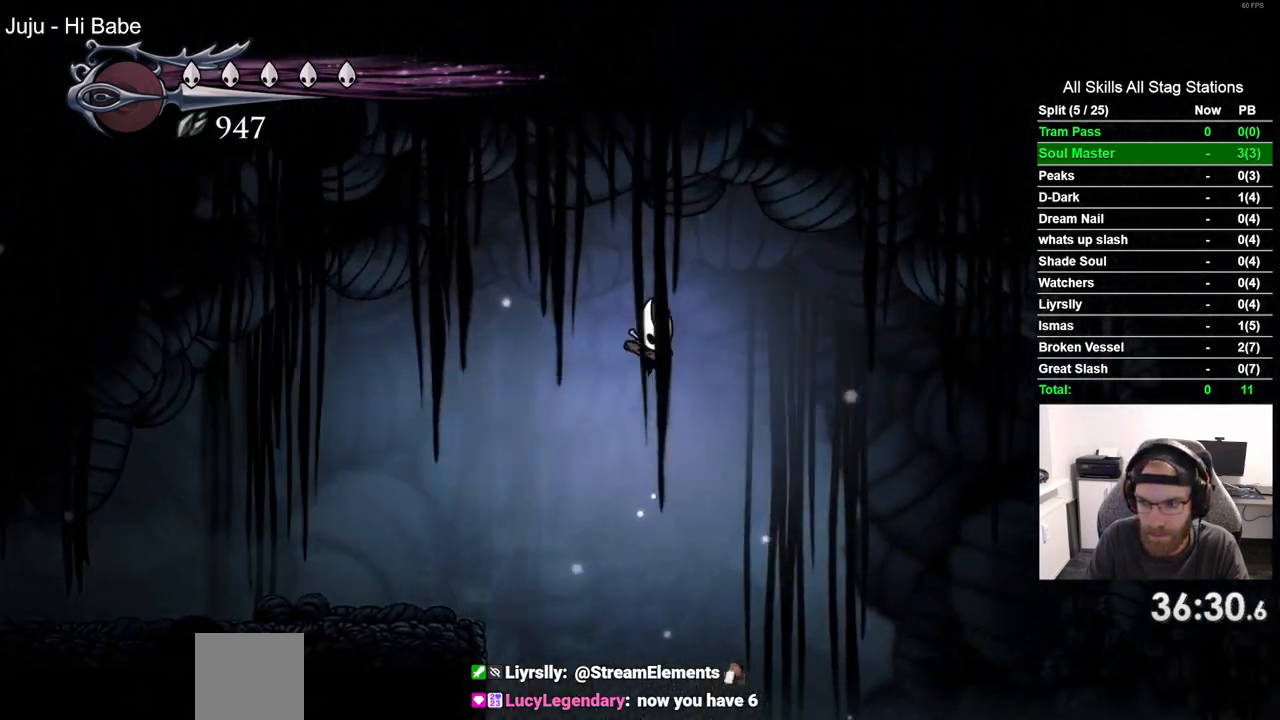
{"buttons": ["R2", "DPAD_RIGHT"], "left_stick": "center", "right_stick": "center", "events": [[350, "R2", "down"]]}